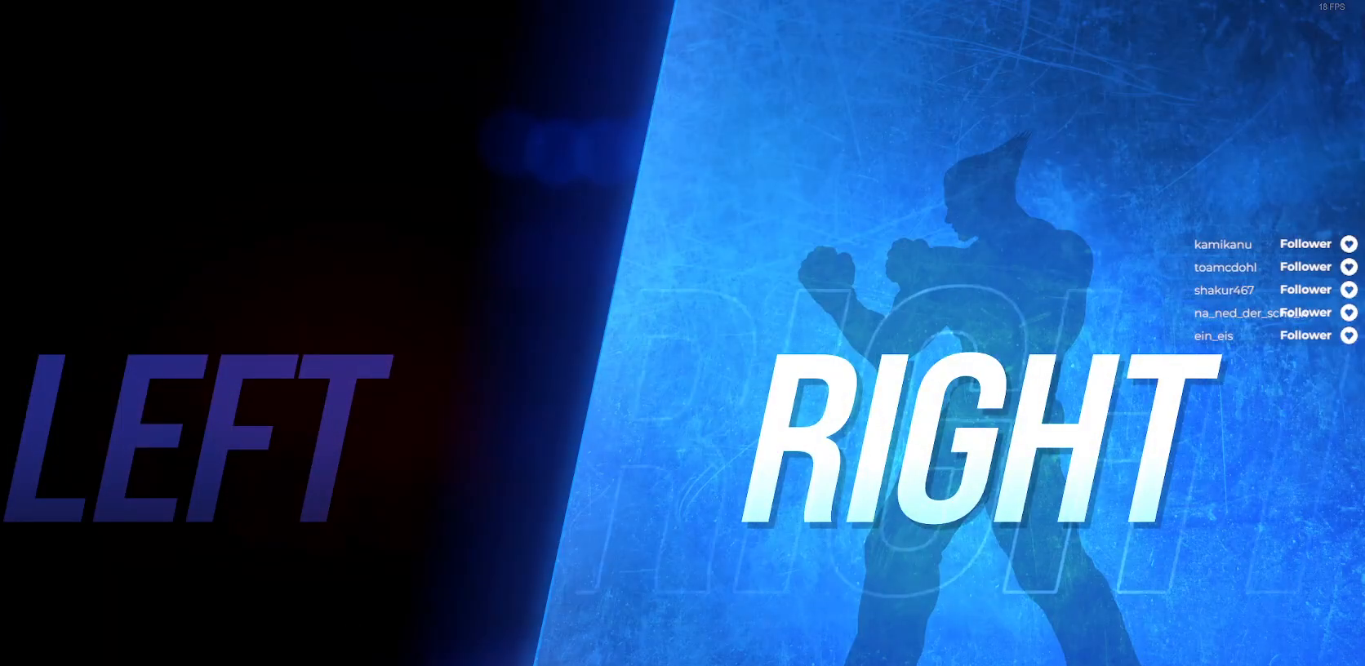
Gameplay with a controller (Xbox layout); each line is a JSON object with the inputs held at the frame after it. "events" lists button and stick changes between this image and that frame as [ms after this image, input, new state], when the widget could be followed in between. Not read: L3 left_stick.
{"buttons": [], "right_stick": "center", "events": [[100, "DPAD_LEFT", "down"], [217, "DPAD_LEFT", "up"]]}
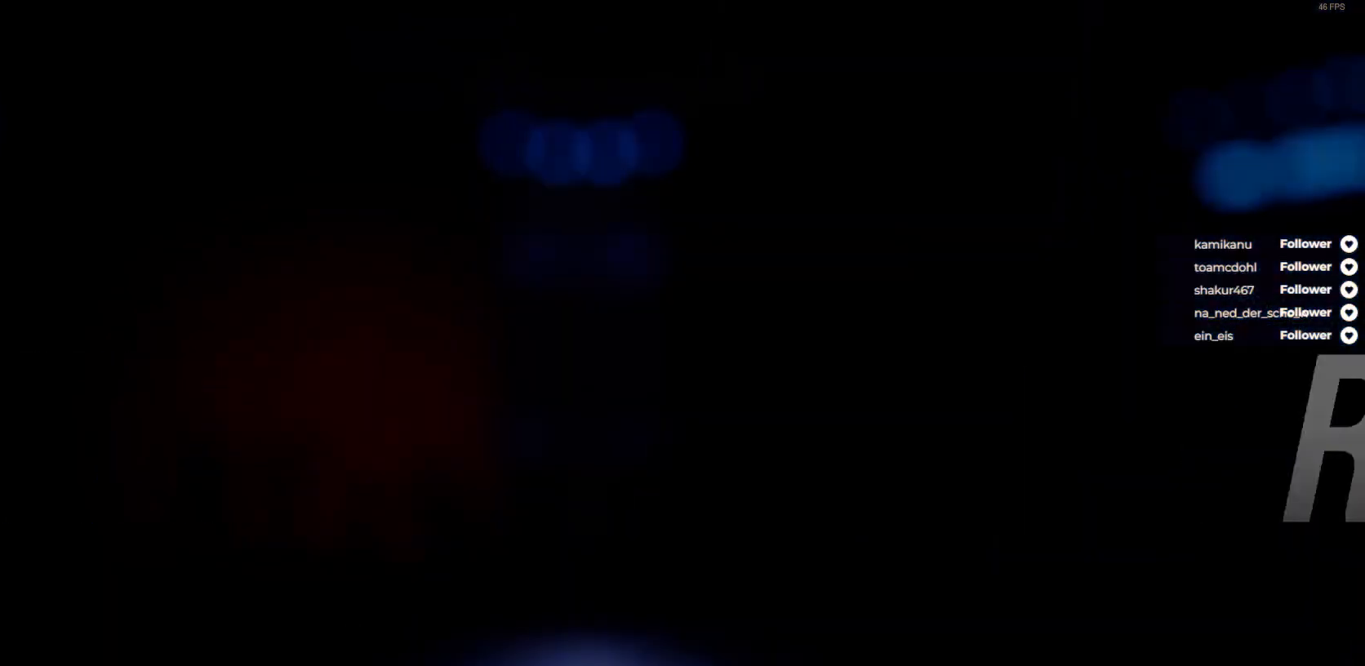
{"buttons": ["B"], "right_stick": "center", "events": [[500, "B", "down"]]}
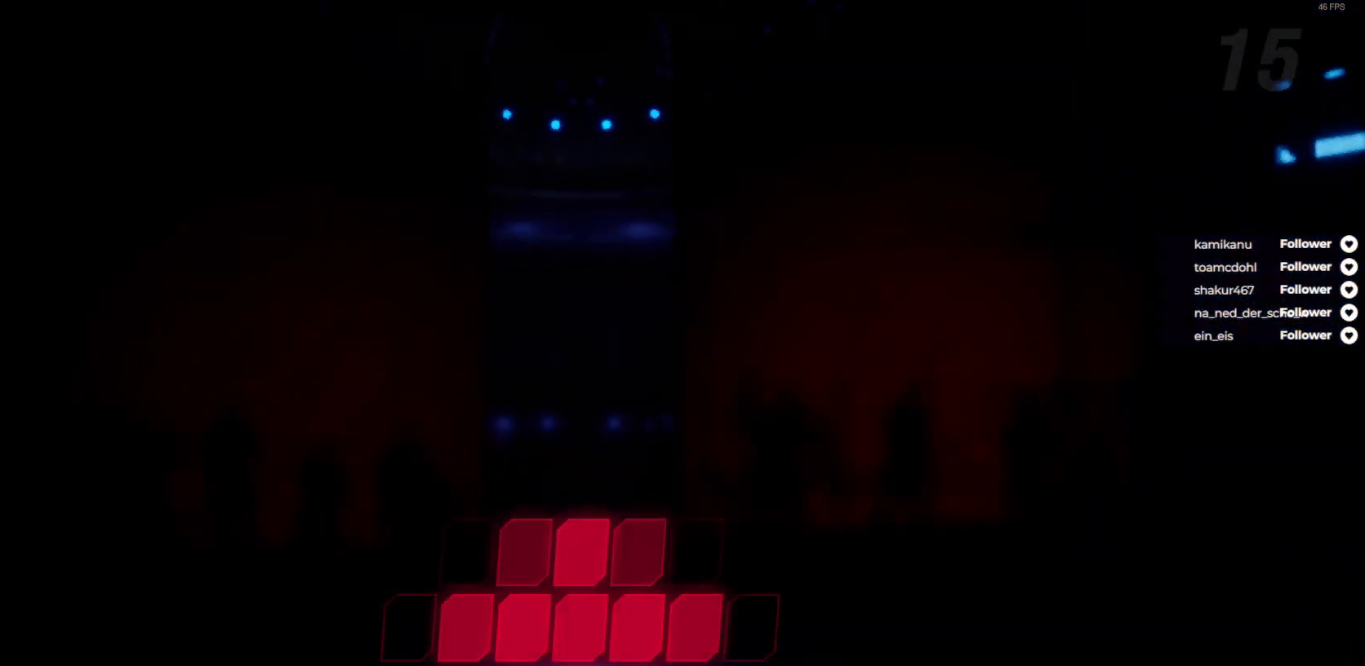
{"buttons": ["B"], "right_stick": "center", "events": [[150, "B", "up"], [267, "B", "down"], [367, "B", "up"], [450, "B", "down"]]}
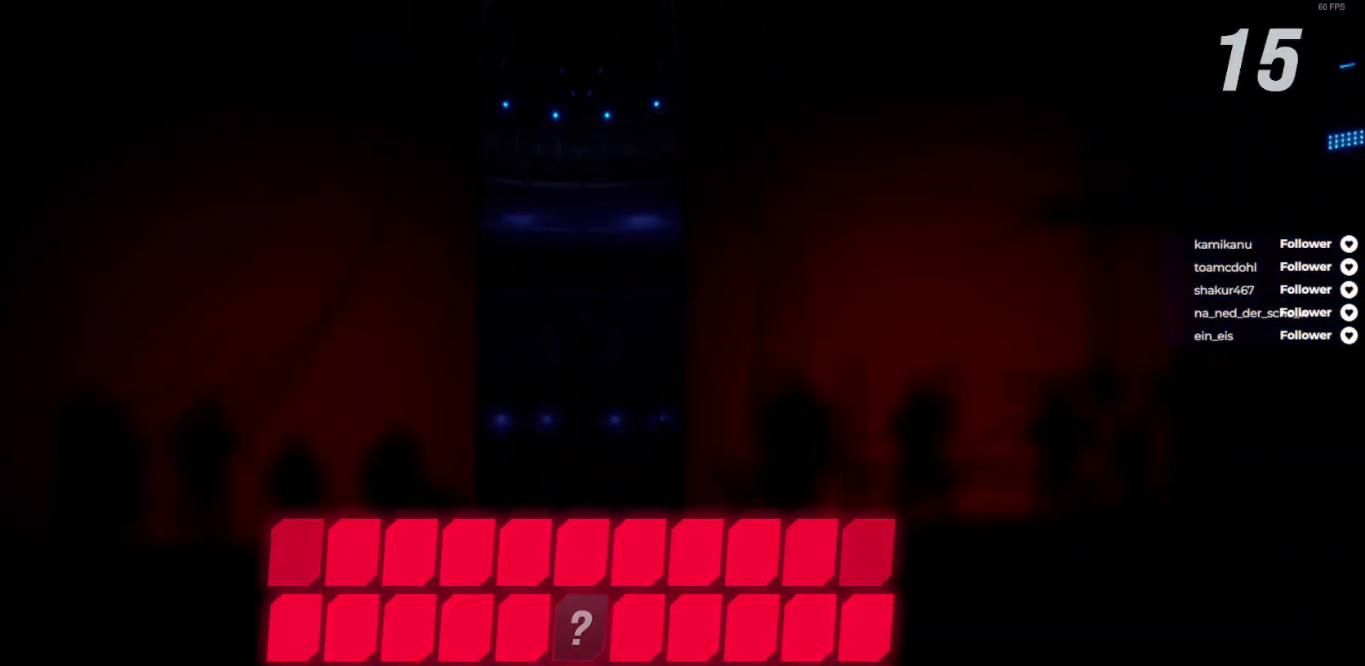
{"buttons": [], "right_stick": "center", "events": [[33, "B", "up"], [100, "B", "down"], [183, "B", "up"], [267, "B", "down"], [350, "B", "up"], [417, "B", "down"], [500, "B", "up"]]}
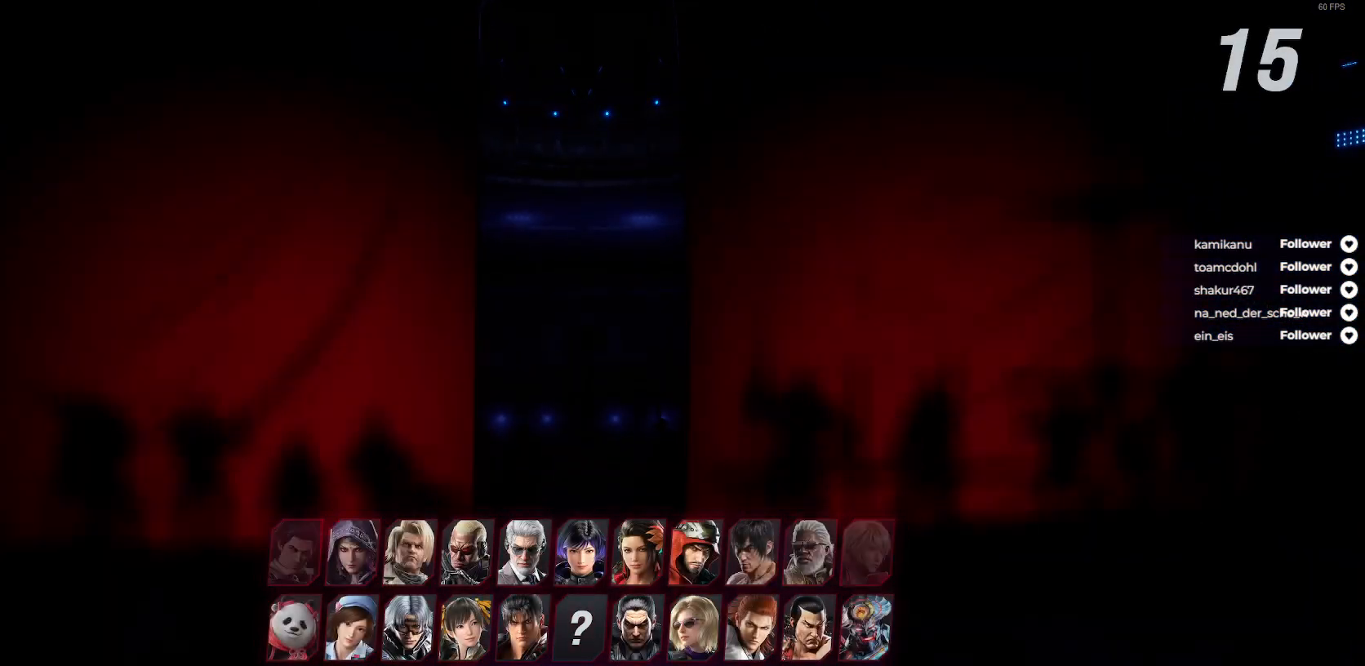
{"buttons": [], "right_stick": "center", "events": [[67, "B", "down"], [133, "B", "up"], [233, "B", "down"], [300, "B", "up"], [367, "B", "down"], [433, "B", "up"]]}
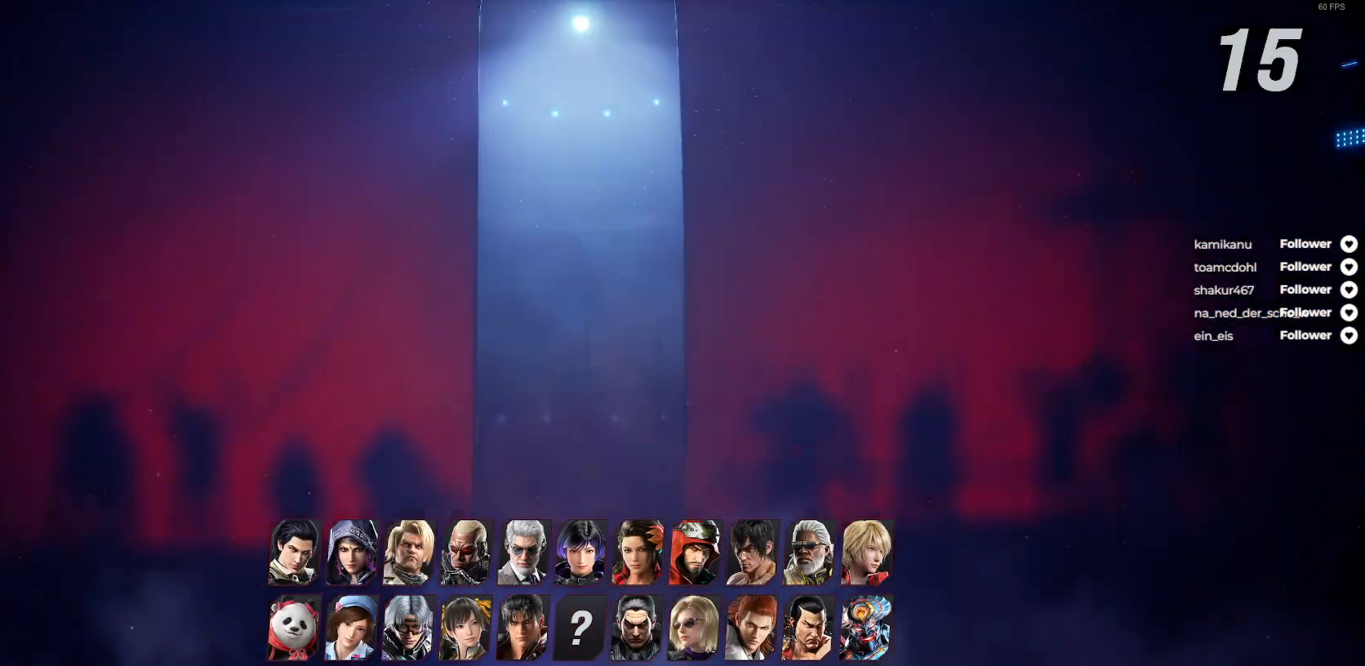
{"buttons": ["B", "DPAD_UP"], "right_stick": "center", "events": [[17, "B", "down"], [100, "B", "up"], [167, "B", "down"], [250, "B", "up"], [317, "B", "down"], [417, "B", "up"], [483, "DPAD_UP", "down"], [500, "B", "down"]]}
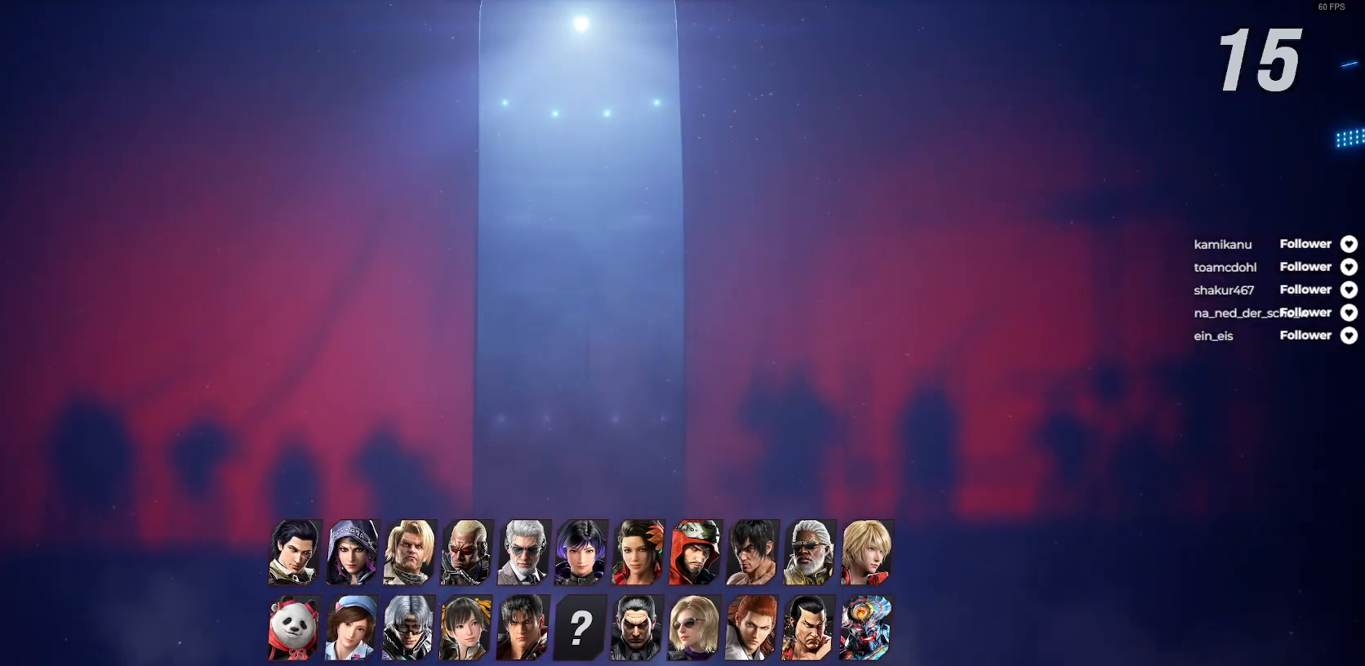
{"buttons": ["B", "DPAD_DOWN"], "right_stick": "center", "events": [[67, "B", "up"], [117, "DPAD_UP", "up"], [150, "B", "down"], [233, "B", "up"], [233, "DPAD_LEFT", "down"], [317, "B", "down"], [367, "DPAD_LEFT", "up"], [417, "B", "up"], [433, "DPAD_DOWN", "down"], [483, "B", "down"]]}
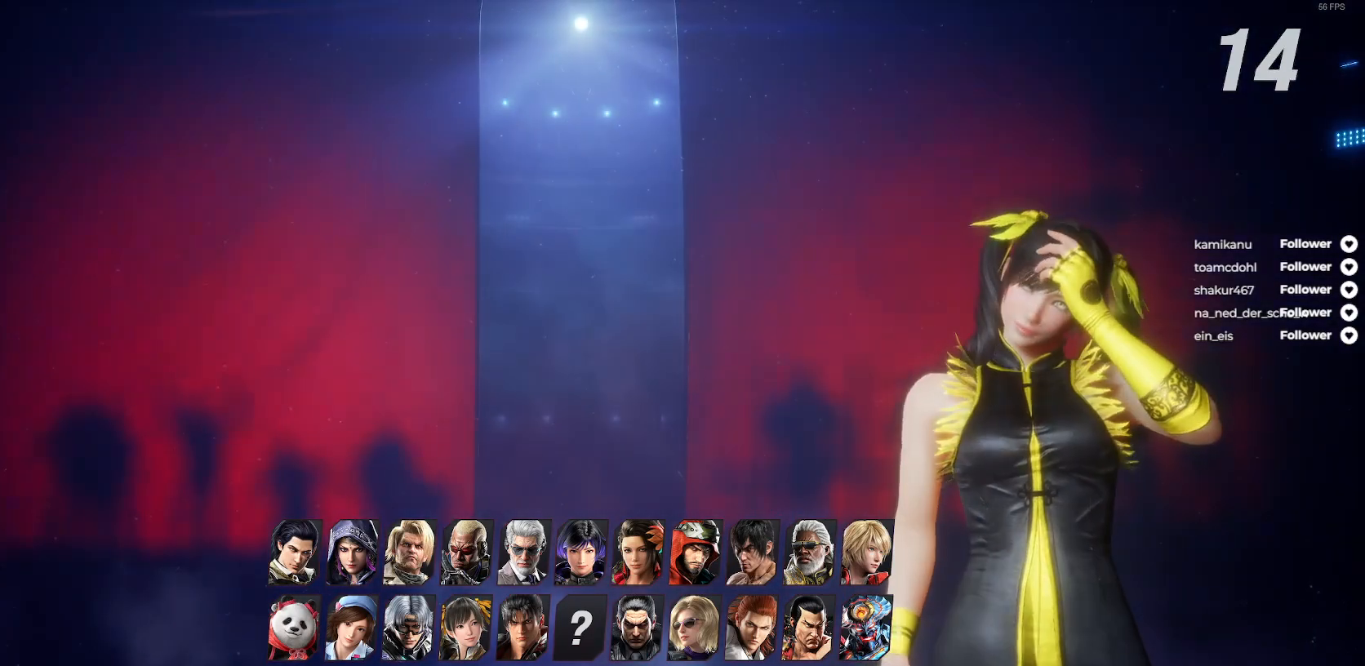
{"buttons": ["START"], "right_stick": "center", "events": [[67, "B", "up"], [67, "DPAD_DOWN", "up"], [133, "DPAD_UP", "down"], [200, "B", "down"], [317, "B", "up"], [333, "DPAD_UP", "up"], [450, "right_stick", "up-left"], [500, "START", "down"], [500, "right_stick", "center"]]}
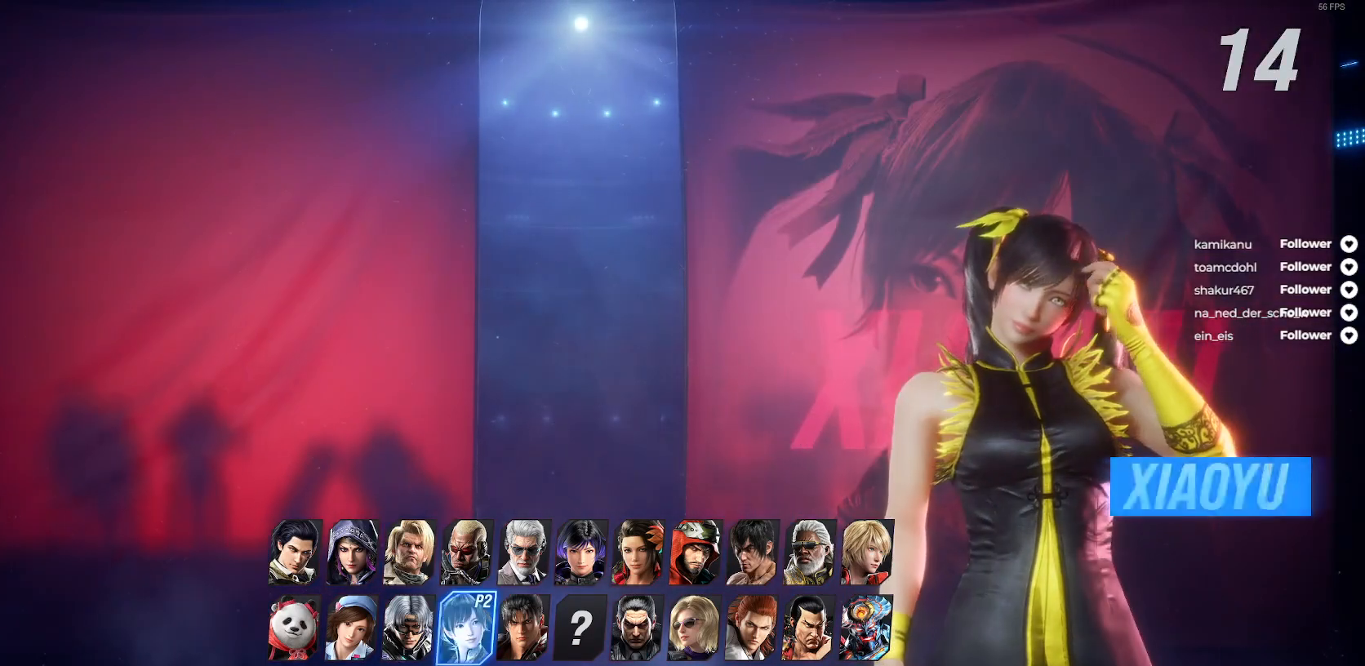
{"buttons": ["START"], "right_stick": "center", "events": [[133, "START", "up"], [250, "SELECT", "down"], [400, "SELECT", "up"], [417, "START", "down"]]}
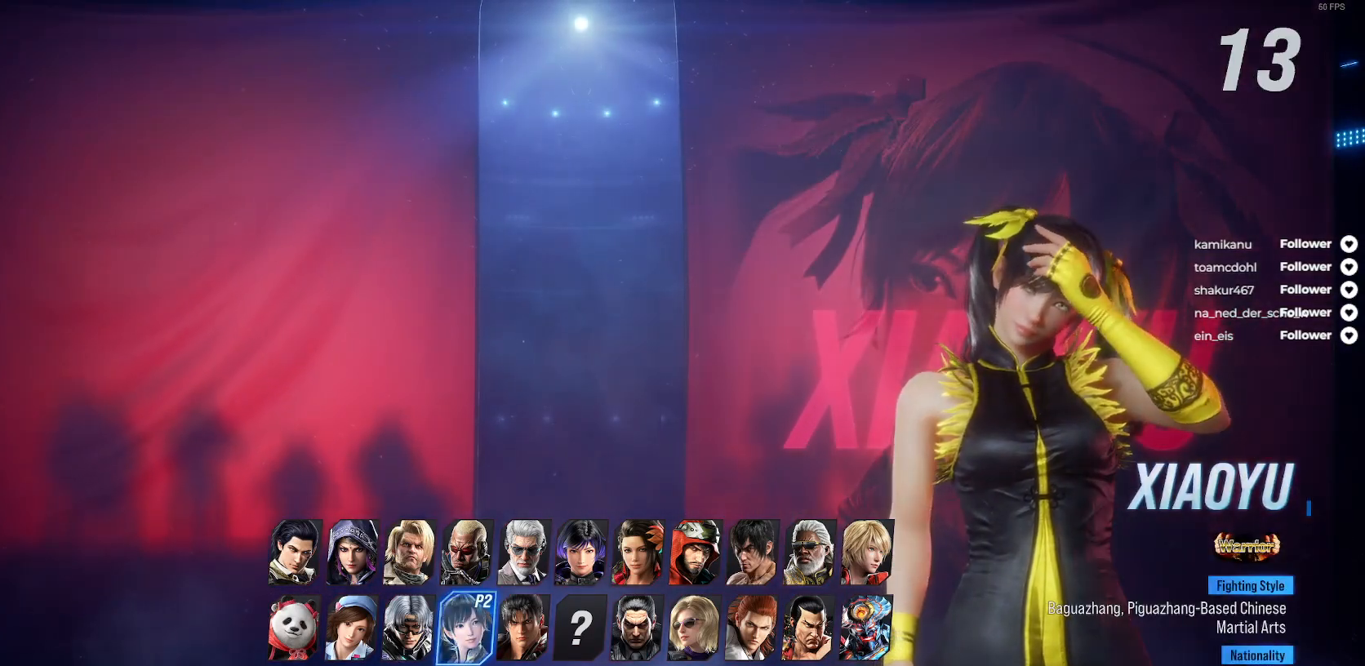
{"buttons": [], "right_stick": "center", "events": [[33, "START", "up"], [200, "B", "down"], [333, "B", "up"], [350, "DPAD_DOWN", "down"], [500, "DPAD_DOWN", "up"]]}
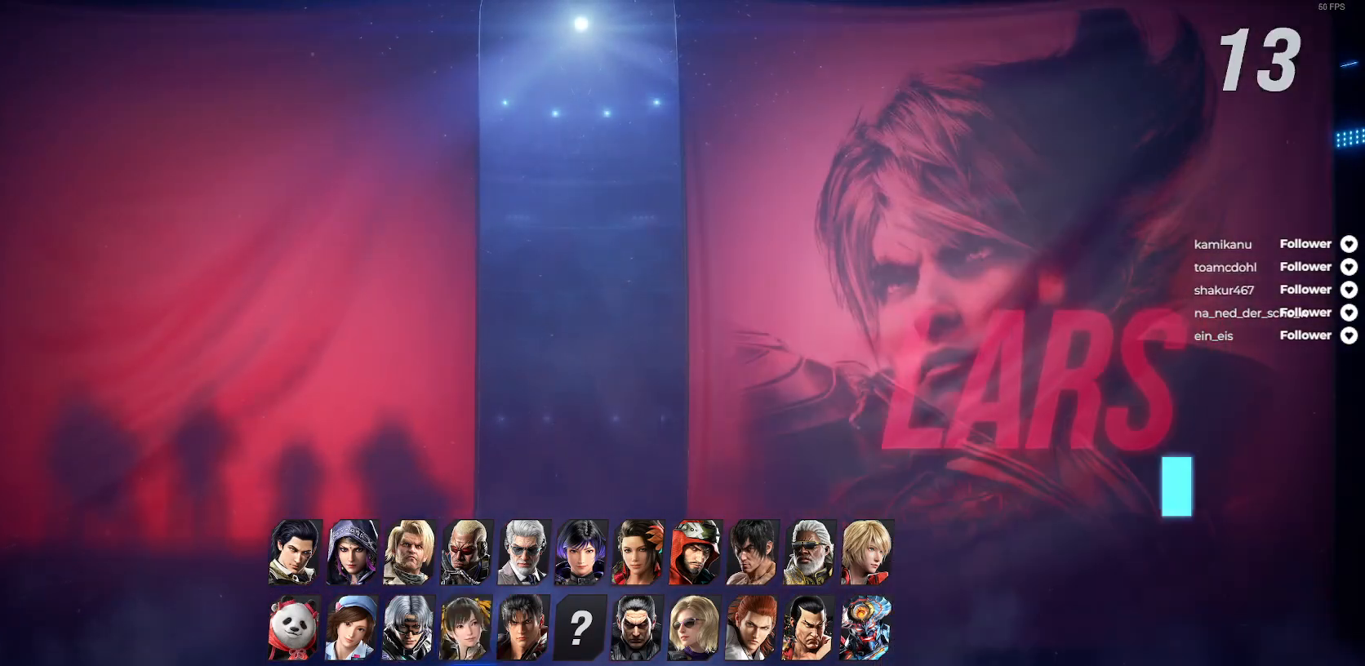
{"buttons": [], "right_stick": "center", "events": []}
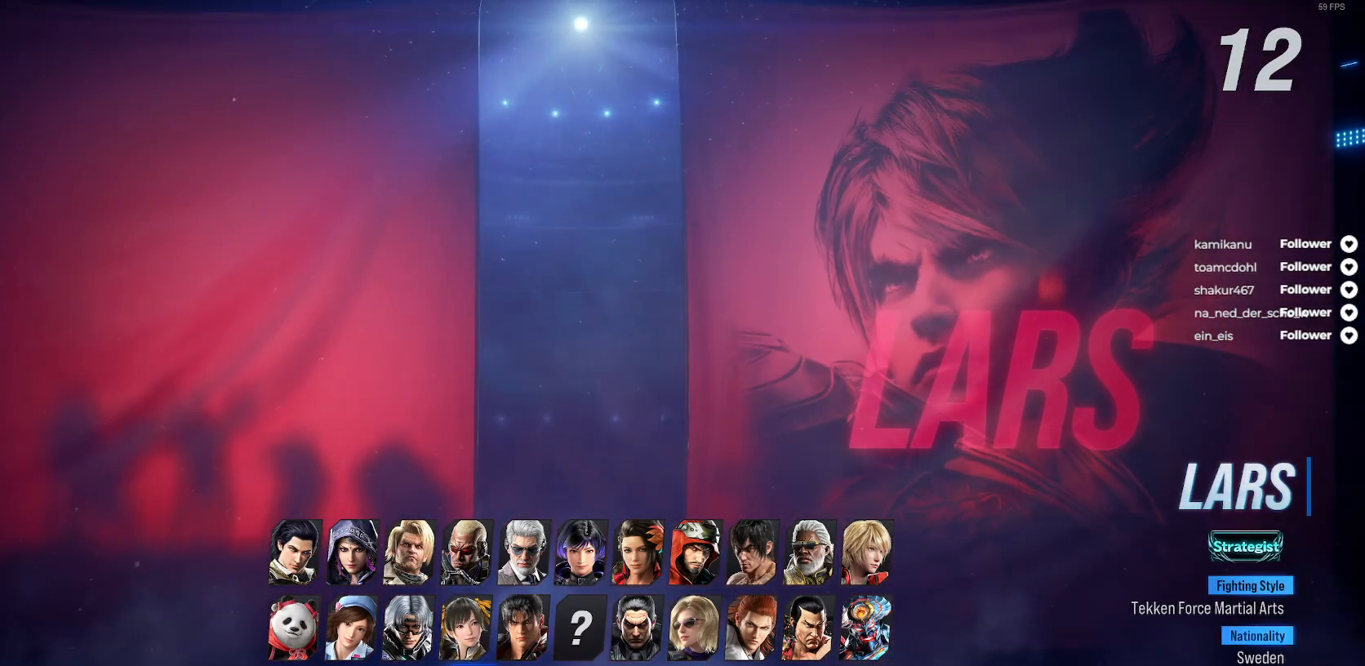
{"buttons": [], "right_stick": "center", "events": [[117, "DPAD_LEFT", "down"], [167, "DPAD_LEFT", "up"], [367, "DPAD_RIGHT", "down"], [500, "DPAD_RIGHT", "up"]]}
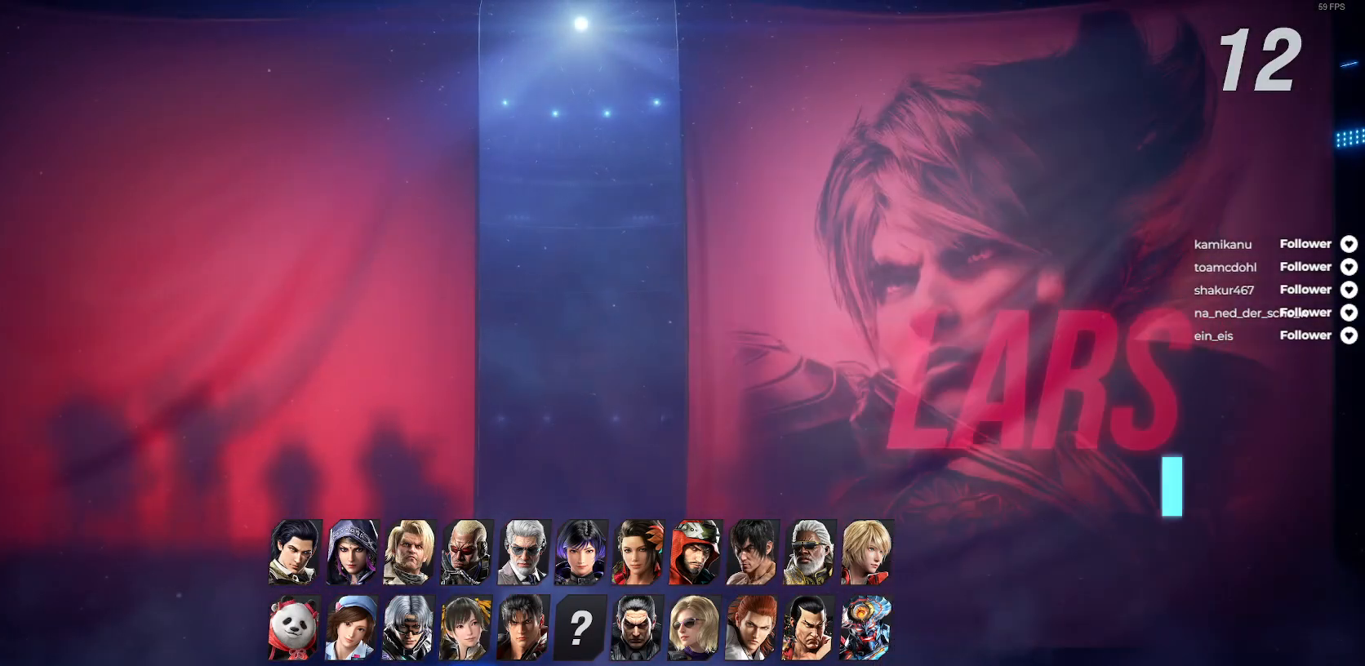
{"buttons": [], "right_stick": "center", "events": [[383, "DPAD_UP", "down"], [483, "DPAD_UP", "up"]]}
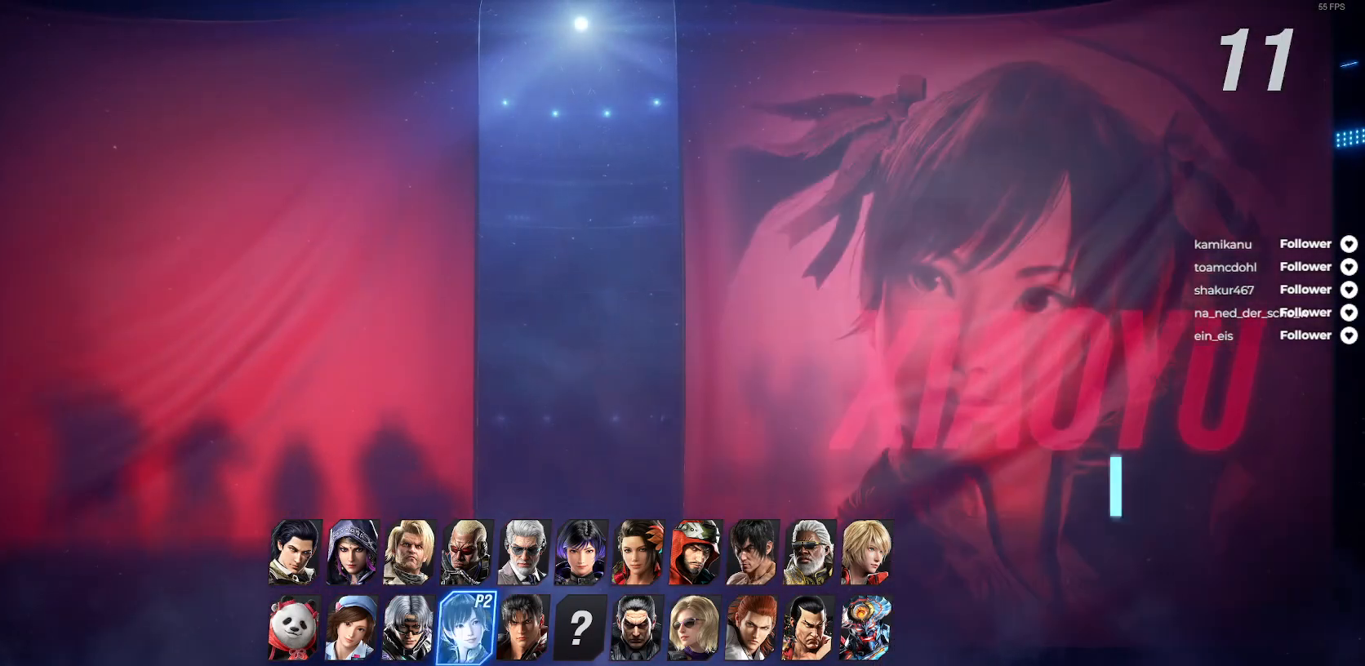
{"buttons": [], "right_stick": "center", "events": []}
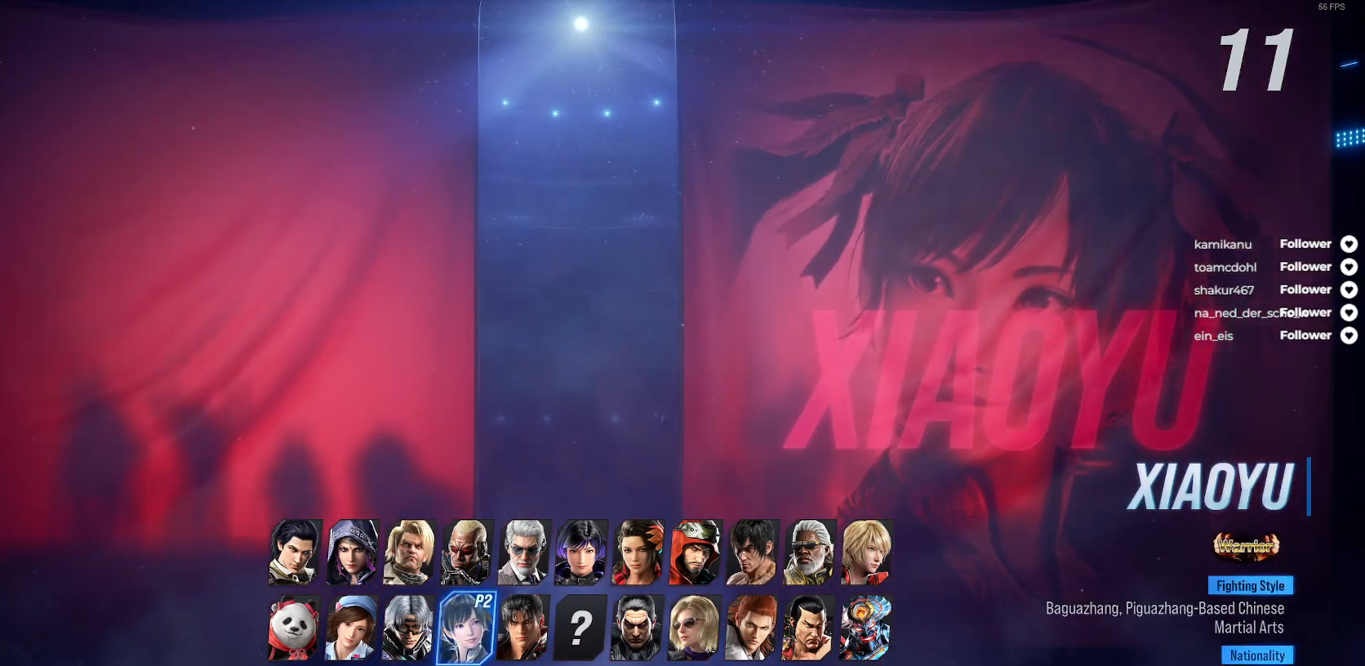
{"buttons": [], "right_stick": "center", "events": [[17, "A", "down"], [133, "A", "up"], [217, "A", "down"], [283, "A", "up"]]}